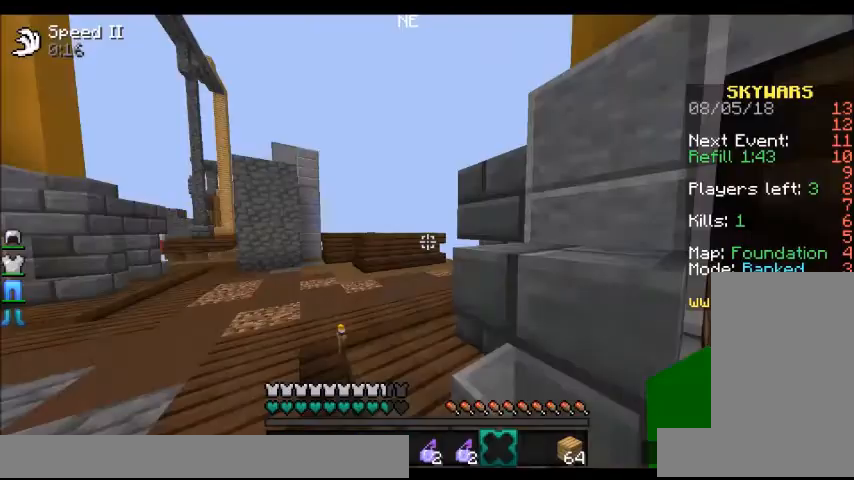
Gameplay with keyboard and mouse; each line is a JSON object with the keys and mouse buttons held at the frame after it. "events" lists presses ("down") and releases ("up") of "a", "d", "s", "space", "w", "mouse_left" and "mouse_right" between this image and that frame as [ms after this image, input, new state], when the widget could be followed in between. "mouse_left", "mouse_right" = the "left", "right" buttons of the "mouse" list. No other keys are recorded. Fast repeated clicks can show as one long hold. Mouse movement is not recorded.
{"keys": ["w"], "mouse": [], "events": [[167, "w", "down"]]}
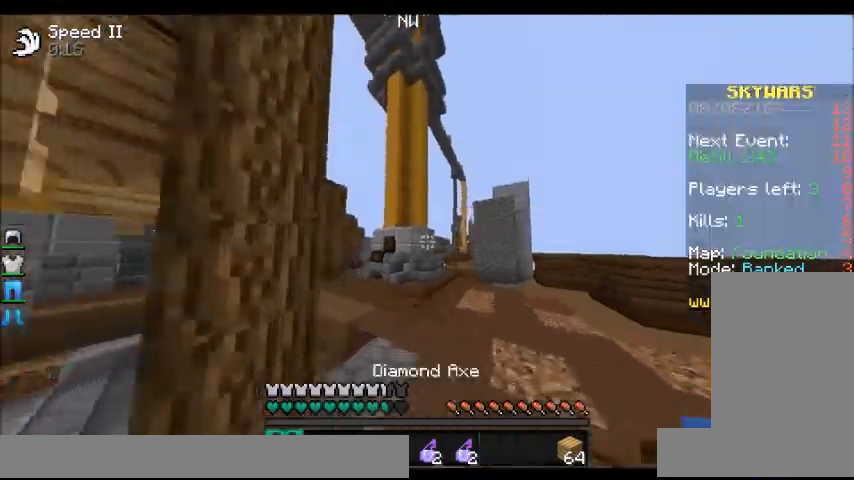
{"keys": ["d", "w"], "mouse": [], "events": [[368, "d", "down"]]}
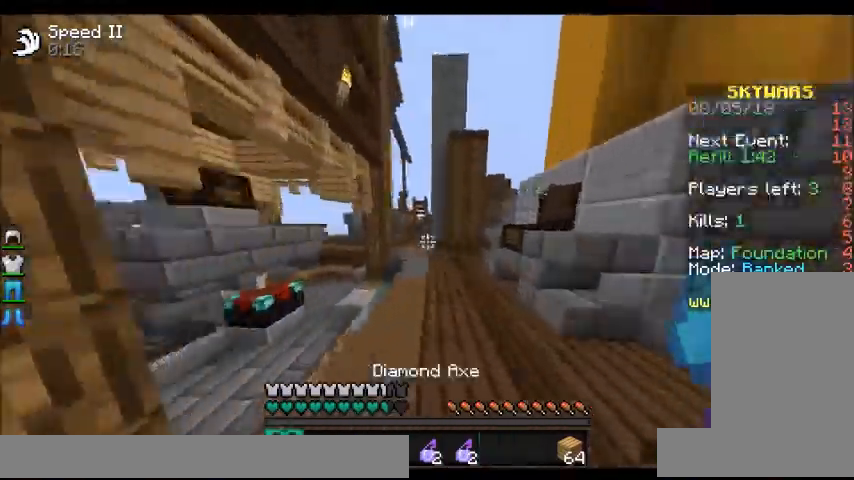
{"keys": ["a", "w"], "mouse": [], "events": [[367, "d", "up"], [467, "a", "down"]]}
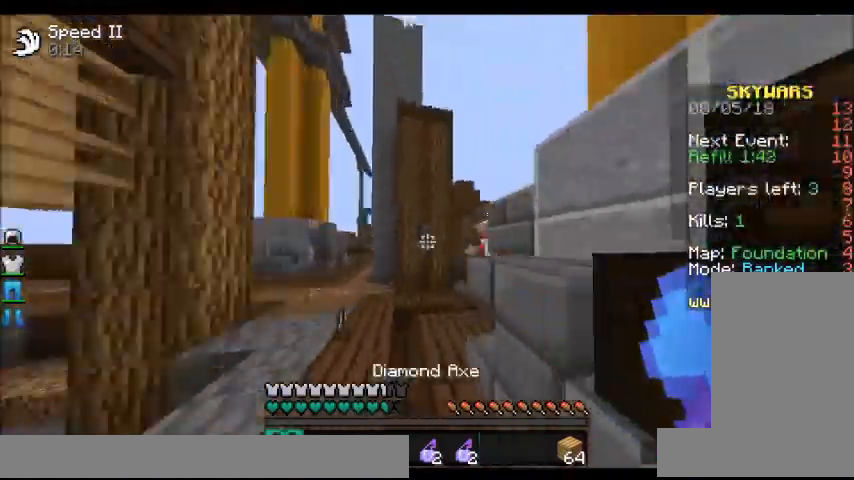
{"keys": ["a", "w"], "mouse": ["left"], "events": [[200, "mouse_left", "down"], [300, "mouse_left", "up"], [334, "mouse_left", "down"], [434, "mouse_left", "up"], [501, "mouse_left", "down"]]}
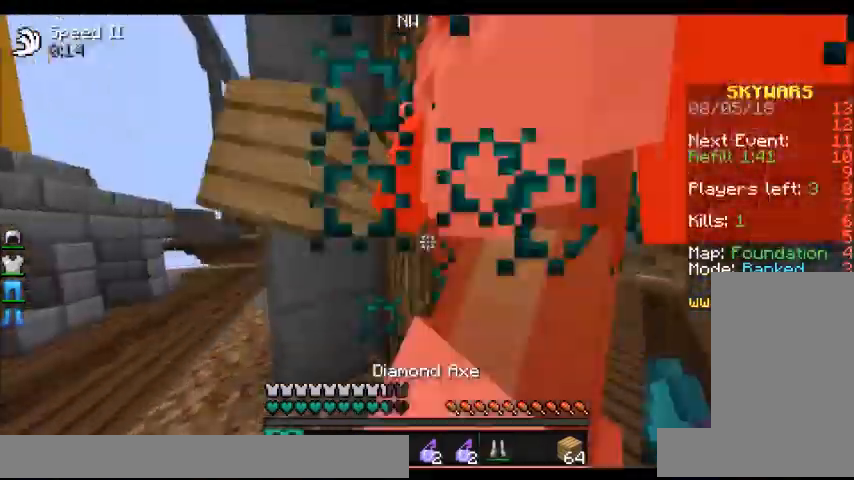
{"keys": ["a", "w"], "mouse": ["left"], "events": [[100, "mouse_left", "up"], [200, "mouse_left", "down"], [233, "mouse_left", "up"], [333, "a", "up"], [333, "d", "down"], [333, "mouse_left", "down"], [400, "a", "down"], [400, "d", "up"], [433, "mouse_left", "up"], [500, "mouse_left", "down"]]}
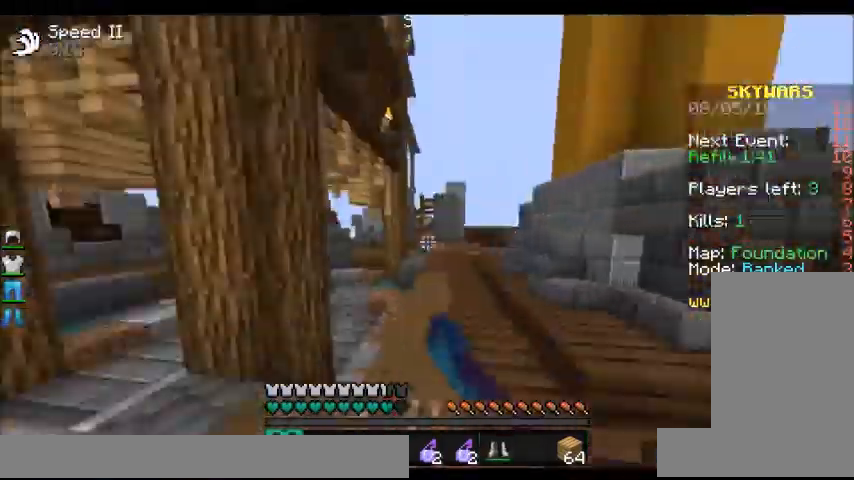
{"keys": ["a", "w"], "mouse": [], "events": [[100, "mouse_left", "up"], [134, "a", "up"], [134, "mouse_left", "down"], [234, "mouse_left", "up"], [334, "mouse_left", "down"], [401, "a", "down"], [434, "mouse_left", "up"]]}
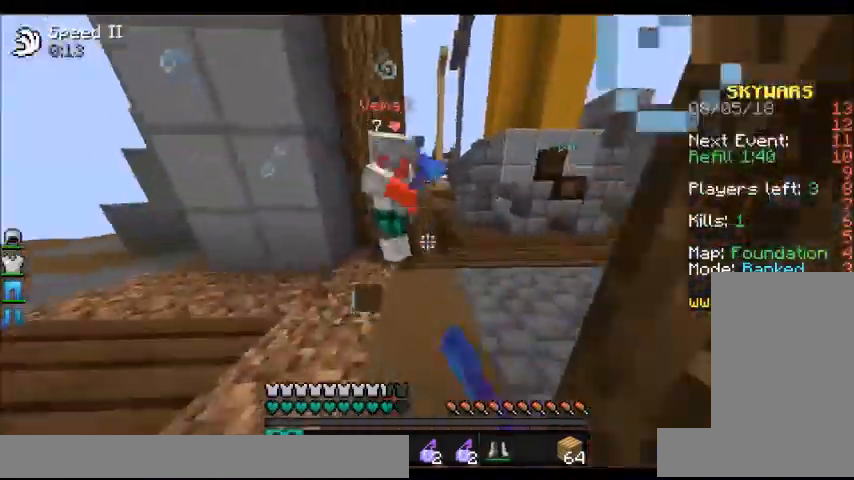
{"keys": ["a", "w"], "mouse": ["left"], "events": [[33, "mouse_left", "down"], [133, "mouse_left", "up"], [200, "a", "up"], [200, "mouse_left", "down"], [300, "mouse_left", "up"], [333, "mouse_left", "down"], [400, "space", "down"], [433, "a", "down"], [433, "mouse_left", "up"], [500, "mouse_left", "down"], [500, "space", "up"]]}
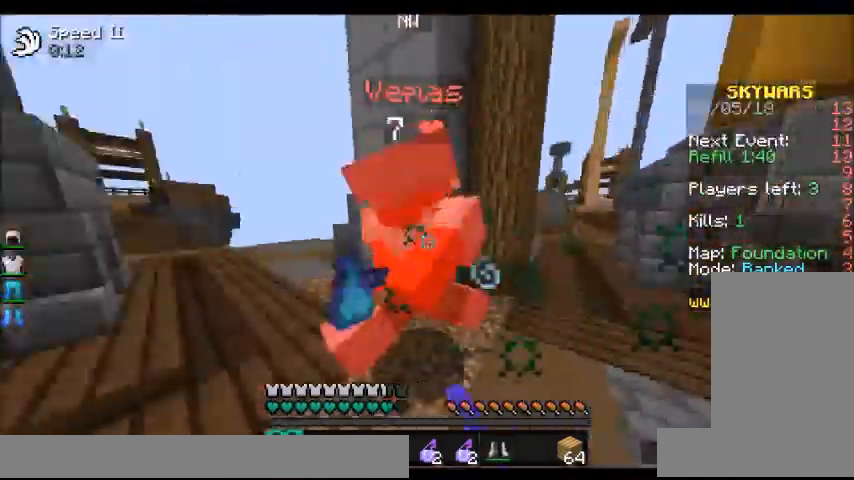
{"keys": ["a", "w"], "mouse": ["left"], "events": [[100, "mouse_left", "up"], [200, "mouse_left", "down"], [300, "mouse_left", "up"], [334, "mouse_left", "down"], [434, "mouse_left", "up"], [501, "mouse_left", "down"]]}
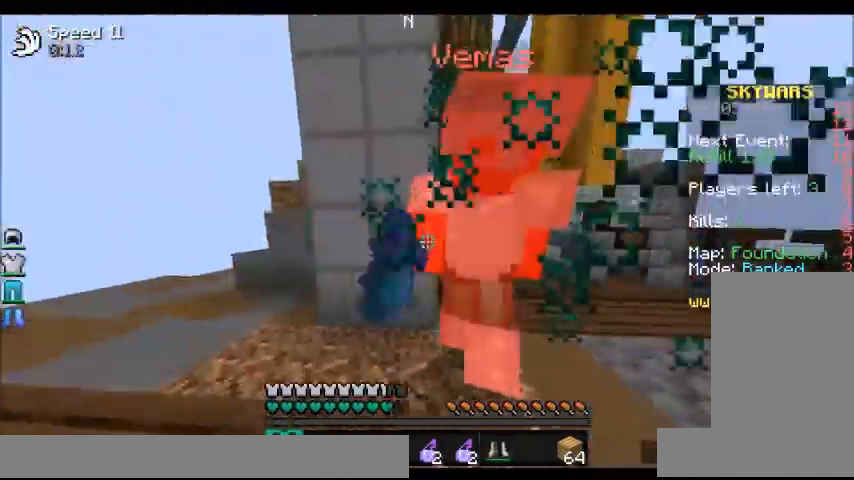
{"keys": ["d", "w"], "mouse": ["left"], "events": [[100, "mouse_left", "up"], [200, "mouse_left", "down"], [300, "a", "up"], [400, "d", "down"], [433, "mouse_left", "up"], [500, "mouse_left", "down"]]}
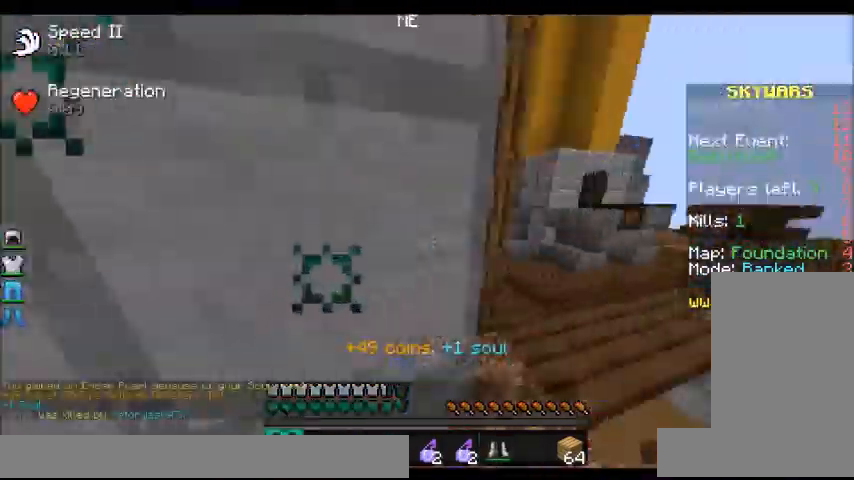
{"keys": ["w"], "mouse": [], "events": [[34, "d", "up"], [100, "mouse_left", "up"], [134, "a", "down"], [134, "mouse_left", "down"], [234, "mouse_left", "up"], [334, "a", "up"]]}
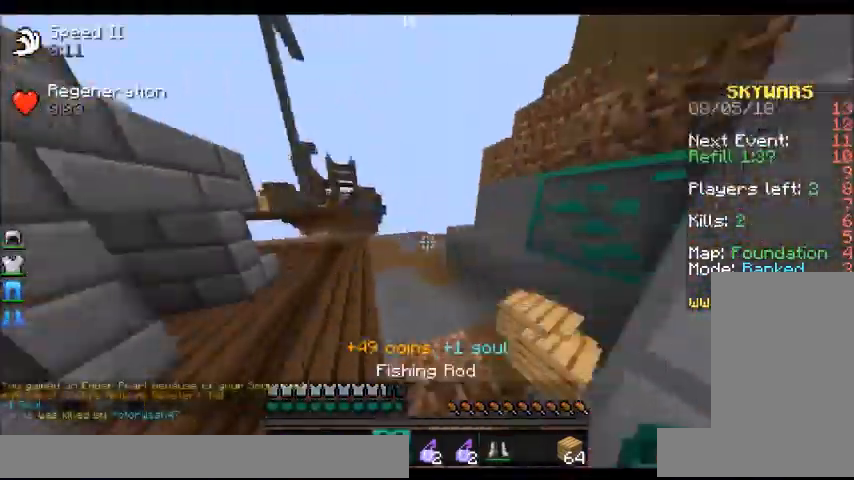
{"keys": ["d", "w"], "mouse": [], "events": [[100, "d", "down"]]}
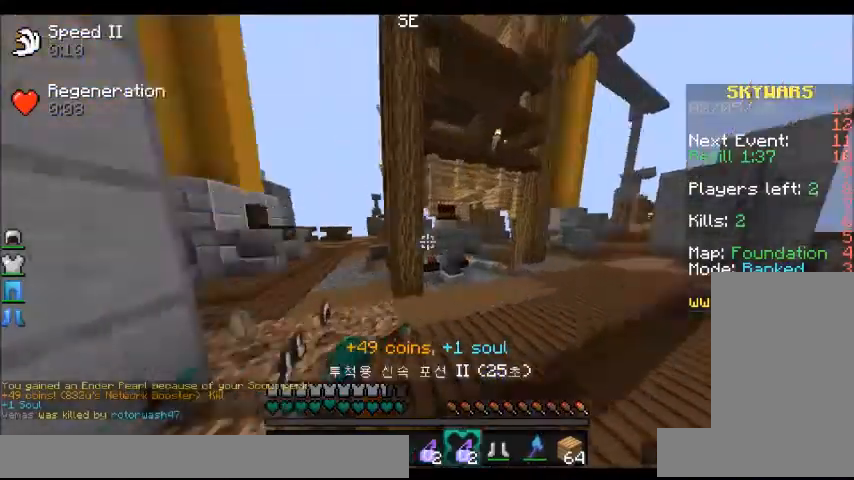
{"keys": ["a", "w"], "mouse": [], "events": [[34, "a", "down"], [100, "d", "up"], [300, "a", "up"], [300, "d", "down"], [401, "a", "down"], [501, "d", "up"]]}
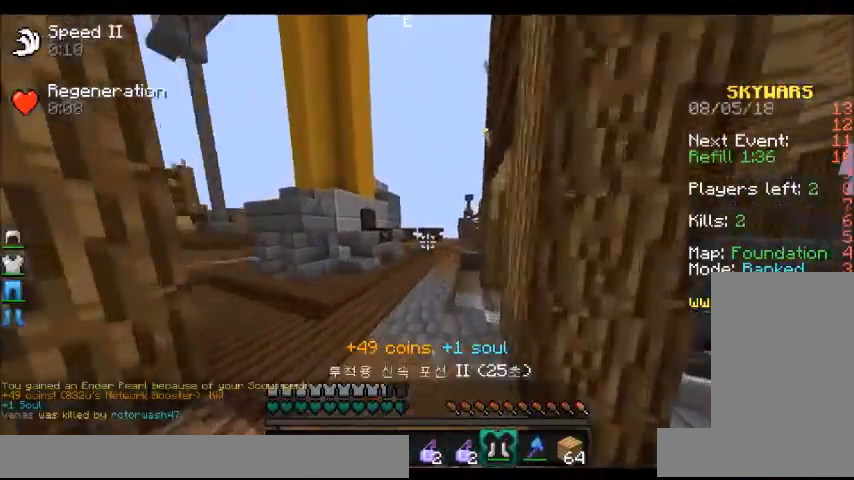
{"keys": ["w"], "mouse": [], "events": [[233, "a", "up"]]}
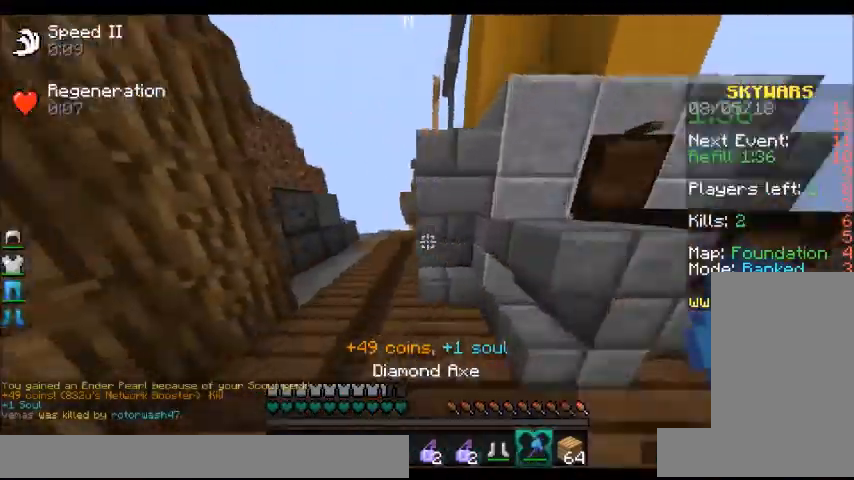
{"keys": ["w"], "mouse": [], "events": [[33, "a", "down"], [401, "a", "up"]]}
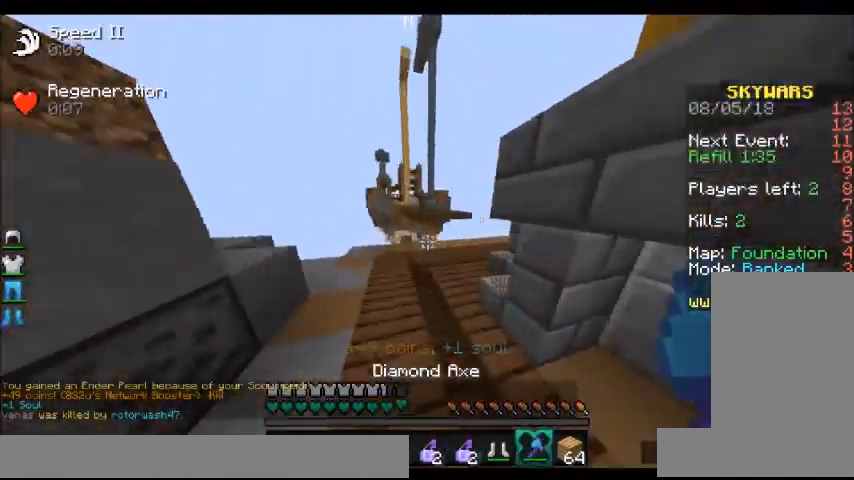
{"keys": ["w"], "mouse": [], "events": []}
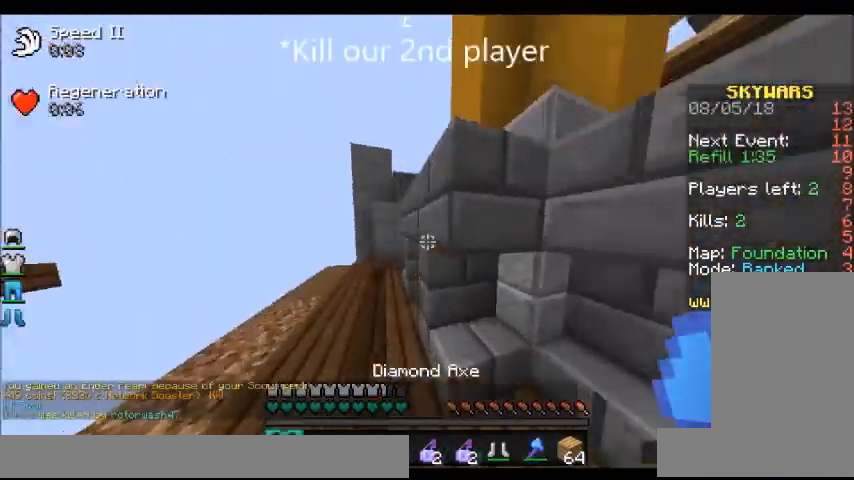
{"keys": ["a", "w"], "mouse": [], "events": [[34, "d", "down"], [134, "d", "up"], [234, "a", "down"]]}
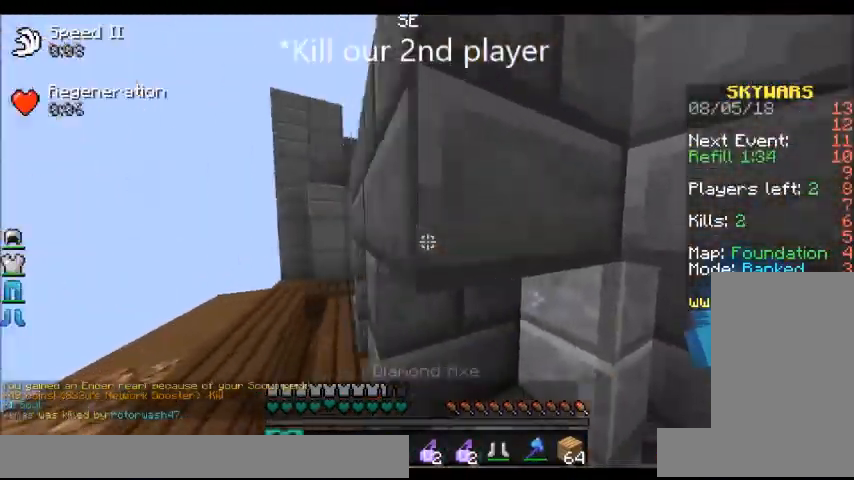
{"keys": ["a", "w"], "mouse": [], "events": []}
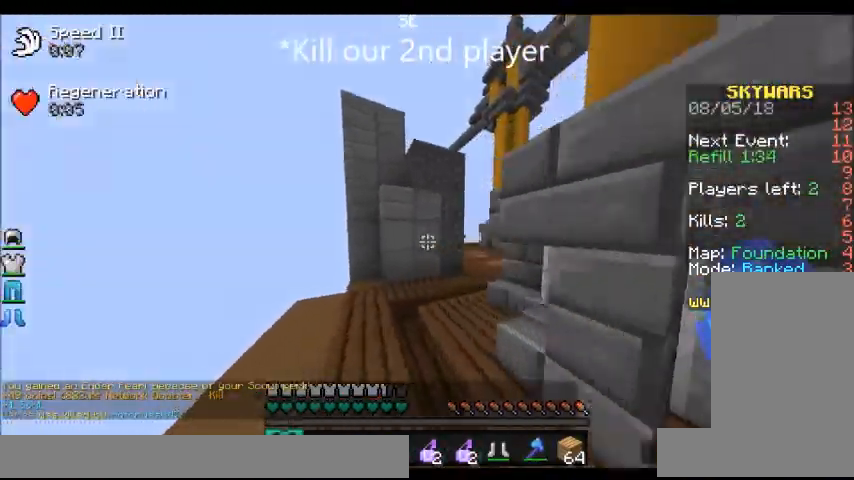
{"keys": ["w"], "mouse": [], "events": [[134, "a", "up"]]}